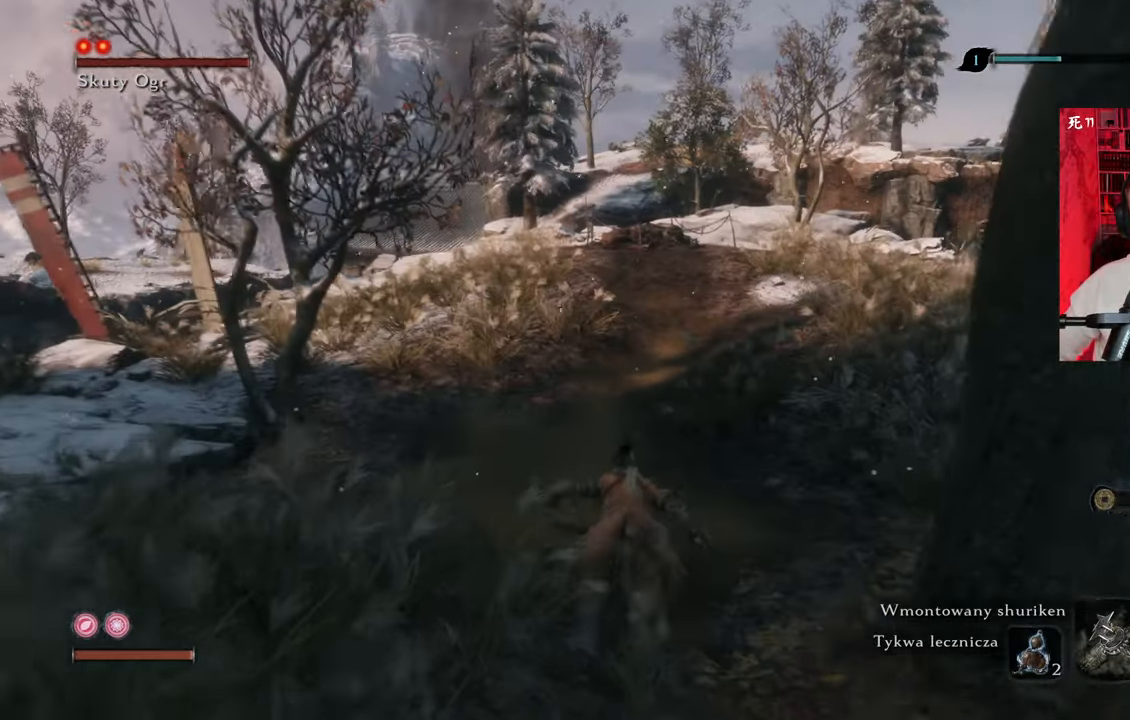
Gameplay with keyboard and mouse; each line is a JSON object with the keys and mouse buttons held at the frame after it. "events" lists presses ("down") and releases ("up") of "1", "2", "3", "4", "5", "a", "alt", "c", "caps_lock", "ctrl", "d", "e", "f", "g", "q", "r", "s", "shift", "space", "t", "tab", "v", "w", "x", "z", "mouse_left", "mouse_wheel" and "mouse_right" between this image and that frame as [ms after this image, input, new state], when the widget could be followed in between. "mouse_left", "mouse_wheel", "mouse_right" = the "left", "wheel", "right" buttons of the "mouse" list. No other keys are recorded. "wheel" means that the mouse wheel is clicked or scrolled. Not read: mouse_move.
{"keys": ["w"], "mouse": [], "events": [[350, "shift", "up"]]}
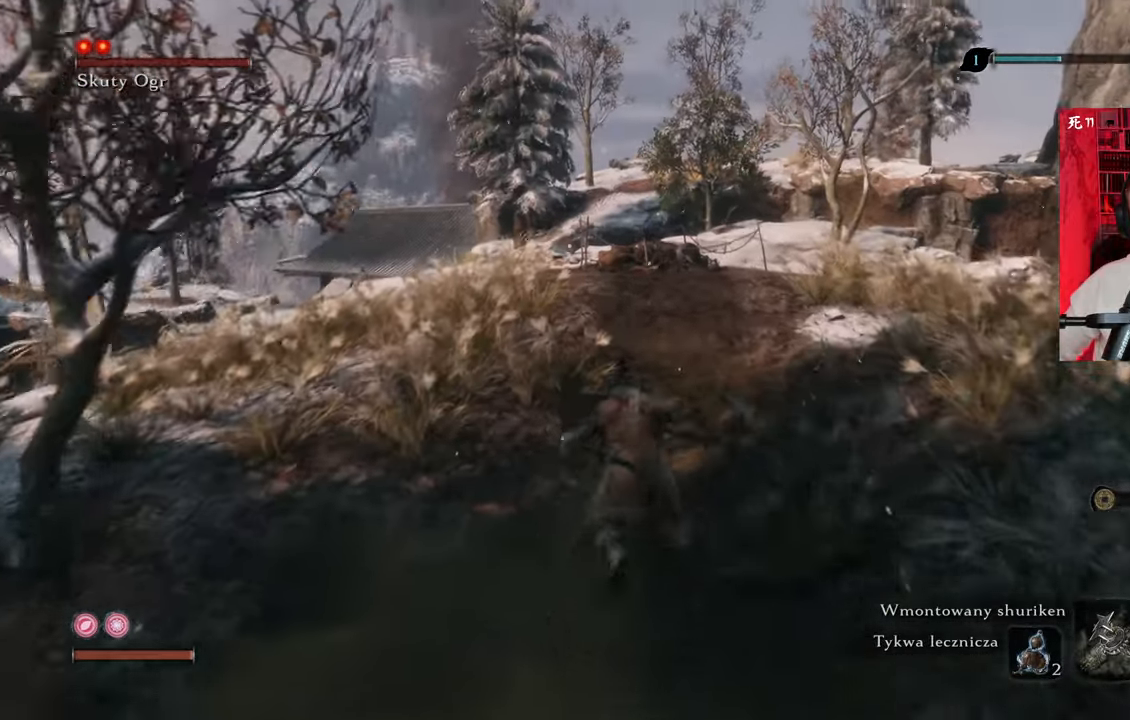
{"keys": ["w"], "mouse": [], "events": []}
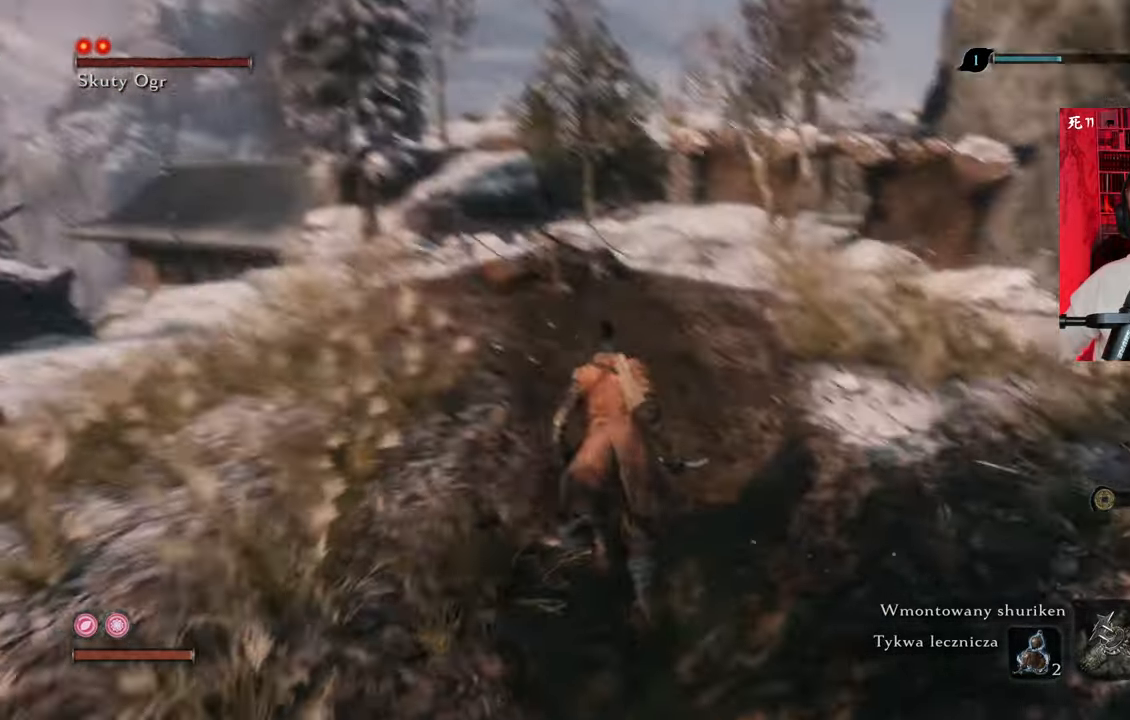
{"keys": ["a", "w"], "mouse": [], "events": [[100, "a", "down"]]}
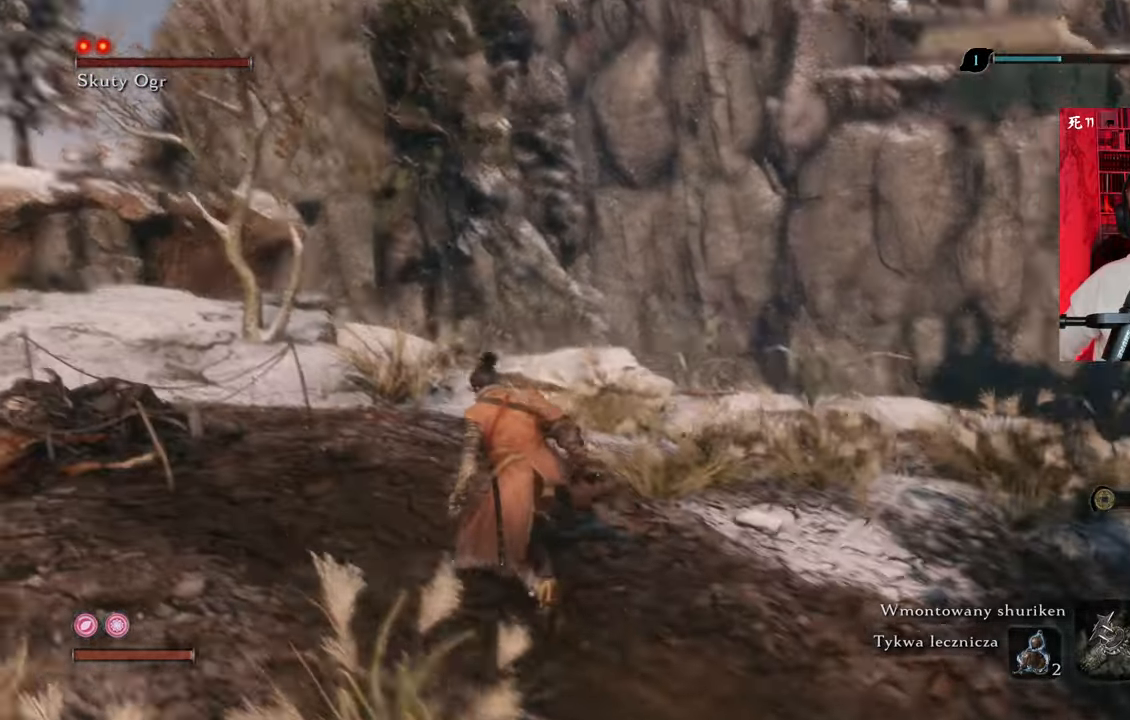
{"keys": ["a", "s"], "mouse": [], "events": [[300, "w", "up"], [467, "s", "down"]]}
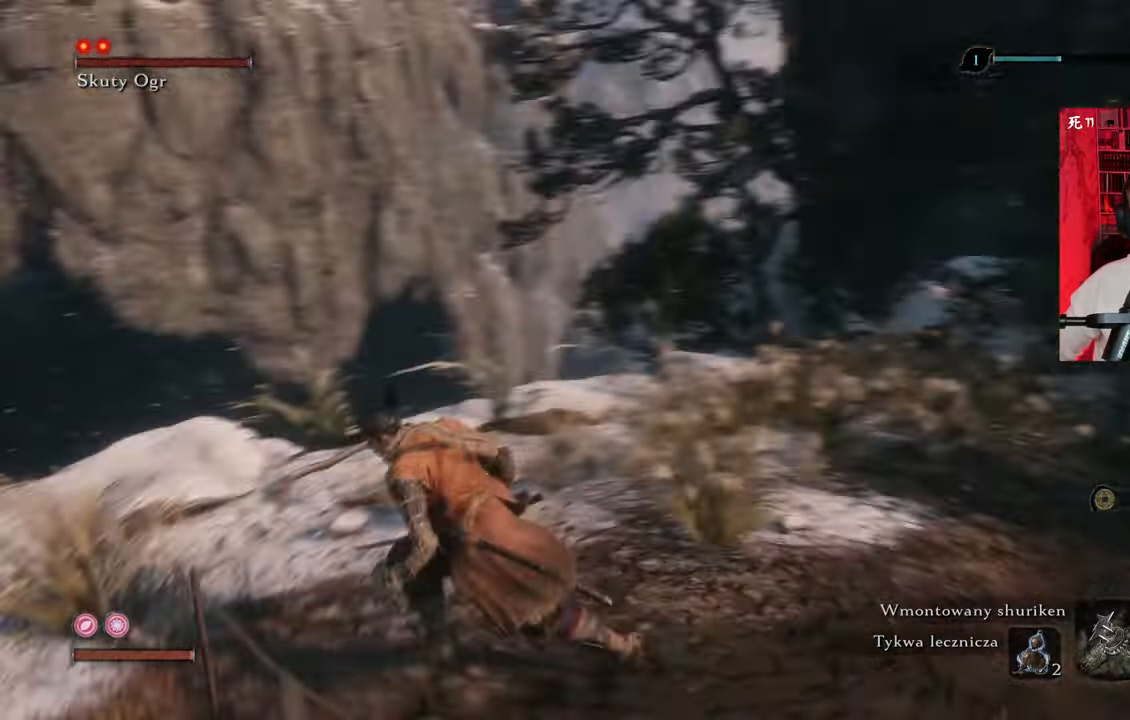
{"keys": ["s"], "mouse": [], "events": [[17, "a", "up"]]}
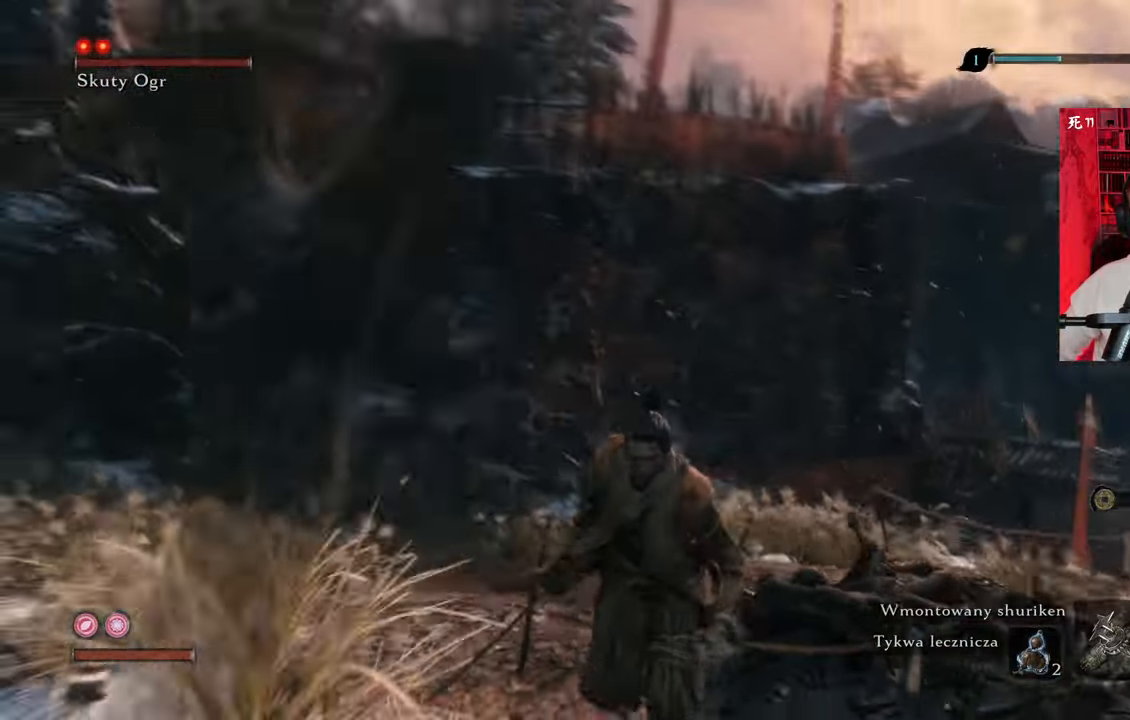
{"keys": ["d", "s"], "mouse": [], "events": [[417, "d", "down"]]}
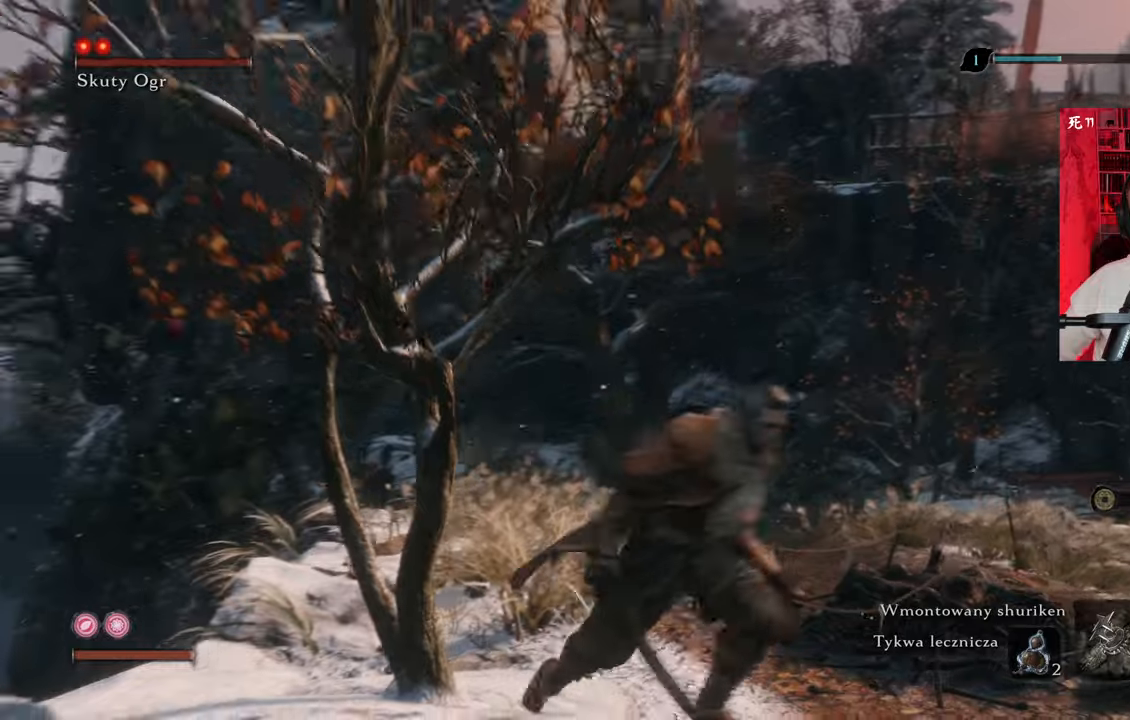
{"keys": [], "mouse": [], "events": [[234, "d", "up"], [284, "s", "up"]]}
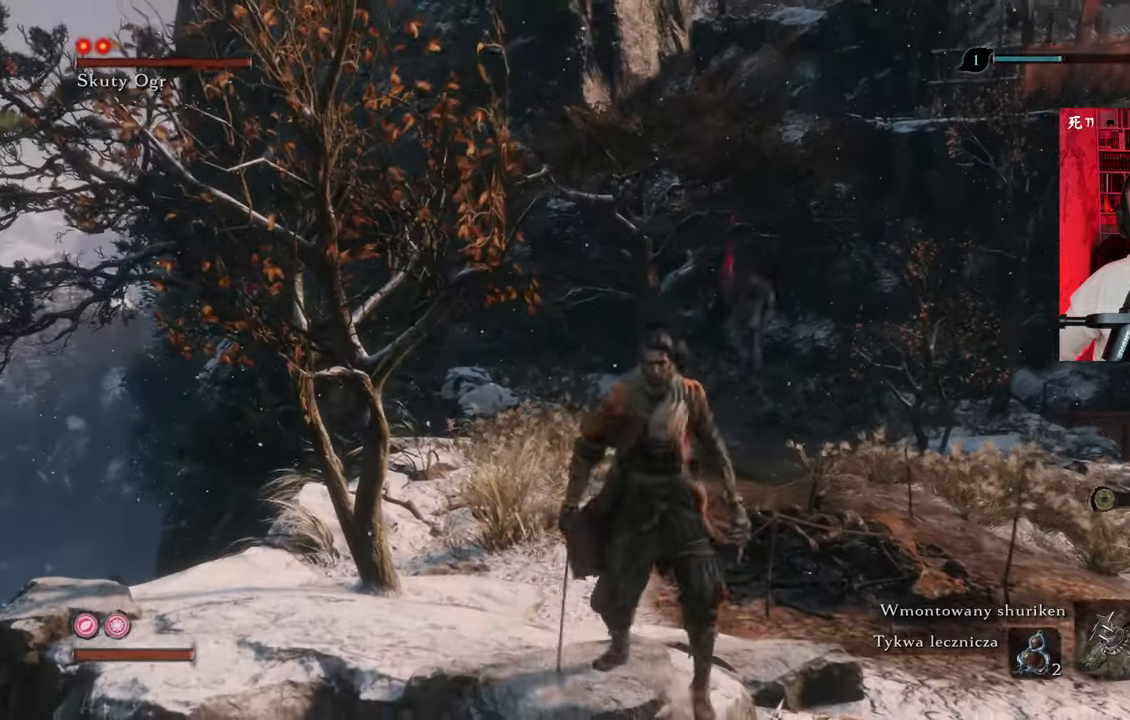
{"keys": [], "mouse": [], "events": [[167, "w", "down"], [400, "w", "up"]]}
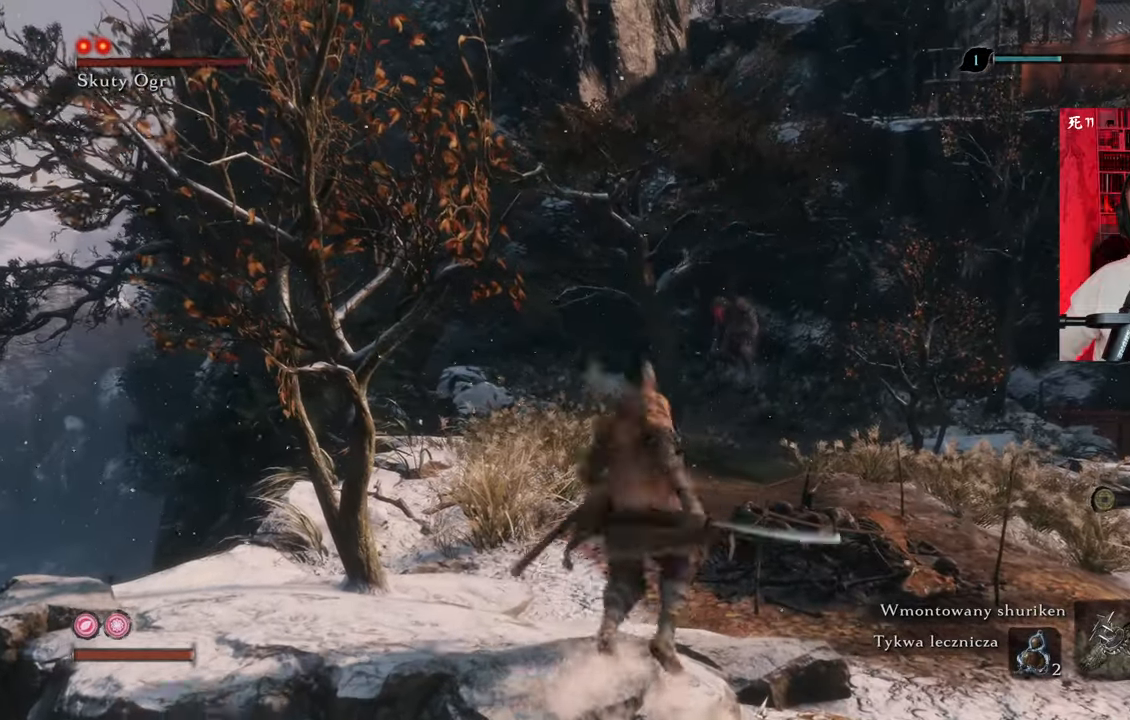
{"keys": ["w"], "mouse": [], "events": [[284, "w", "down"]]}
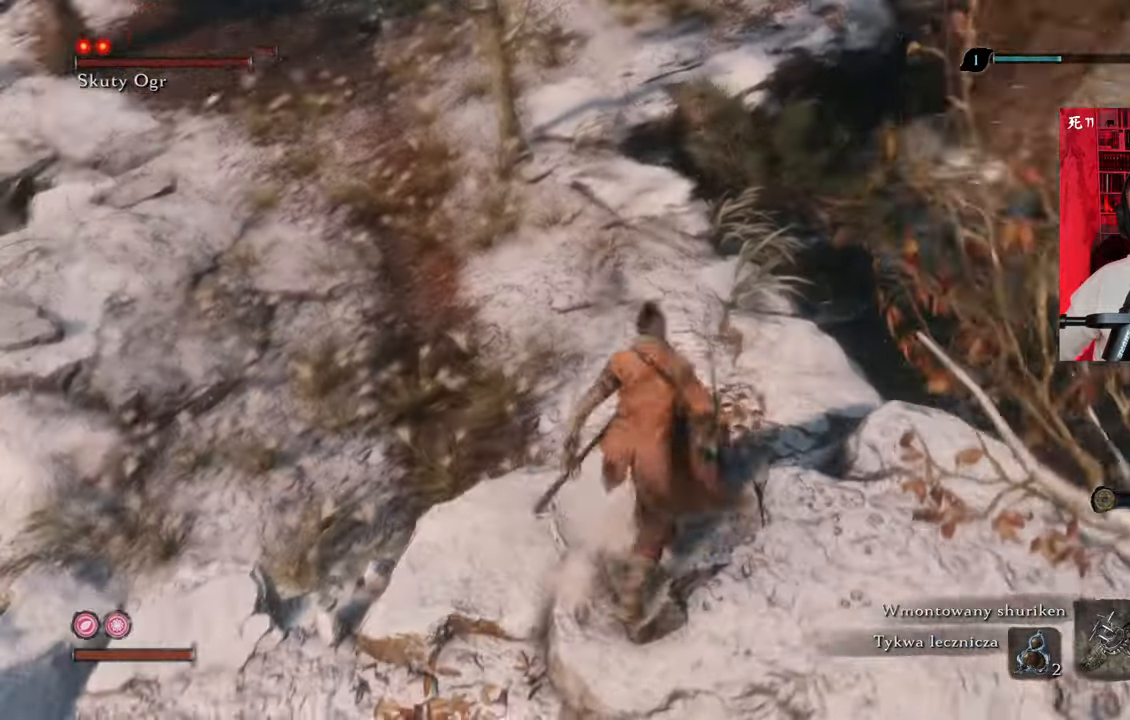
{"keys": ["shift", "w"], "mouse": [], "events": [[50, "shift", "down"]]}
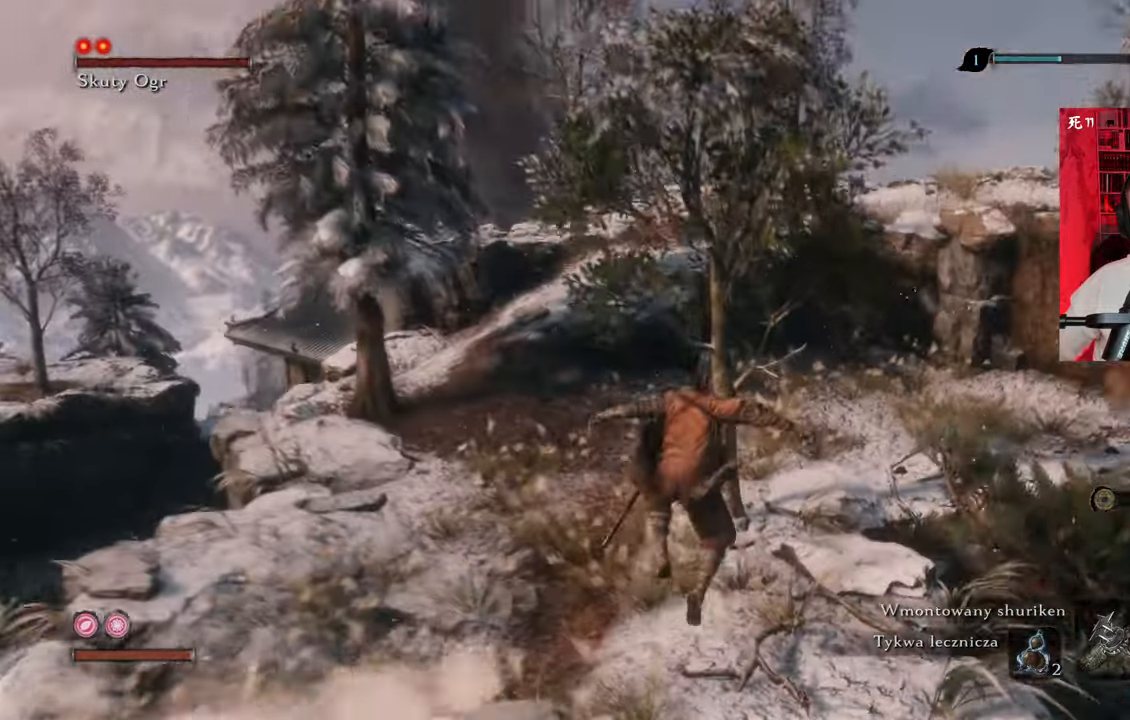
{"keys": ["a", "shift", "w"], "mouse": [], "events": [[467, "a", "down"]]}
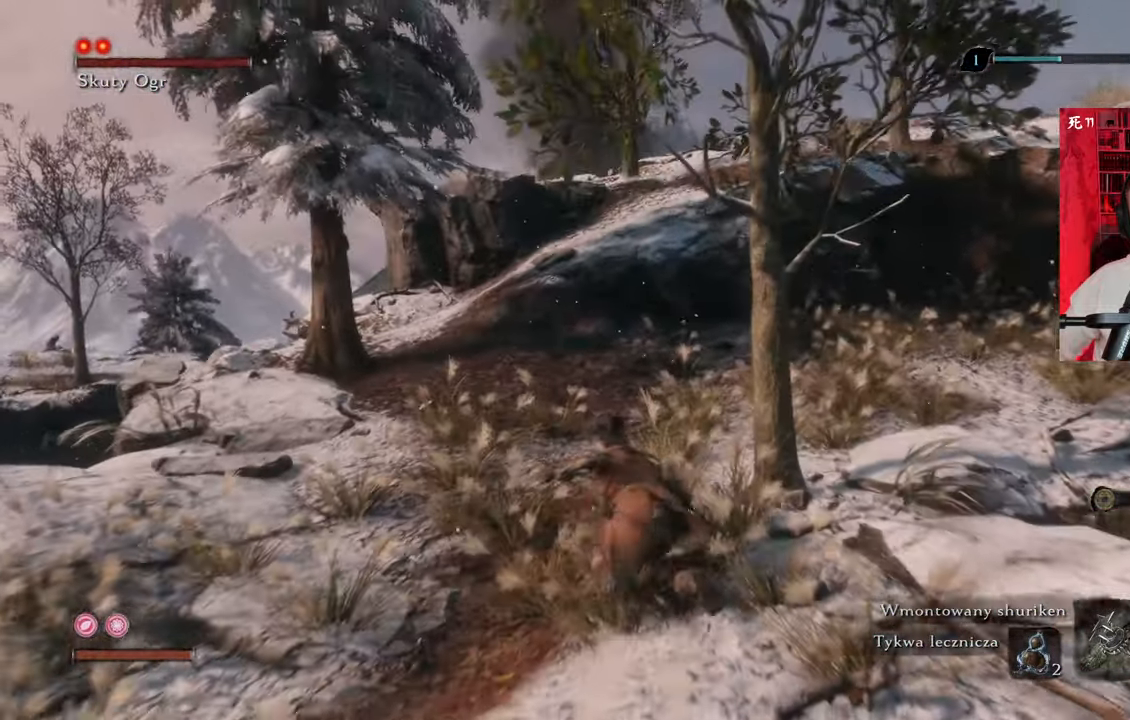
{"keys": ["shift", "w"], "mouse": [], "events": [[150, "a", "up"]]}
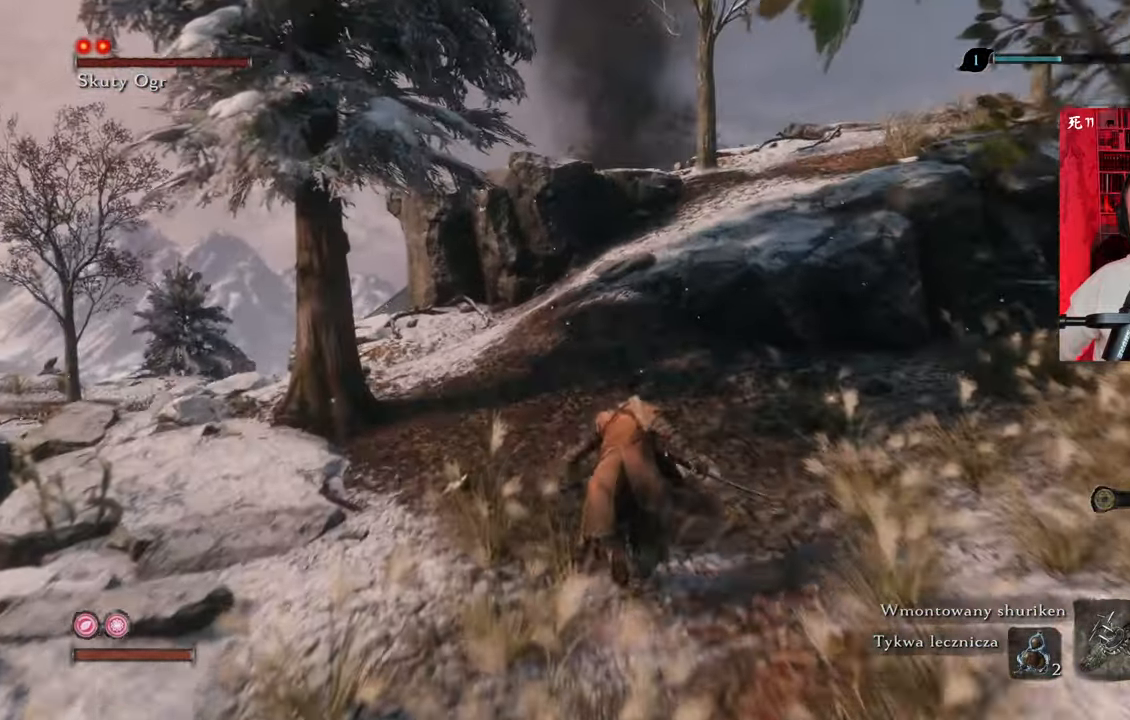
{"keys": ["shift", "w"], "mouse": [], "events": [[100, "a", "down"], [250, "a", "up"]]}
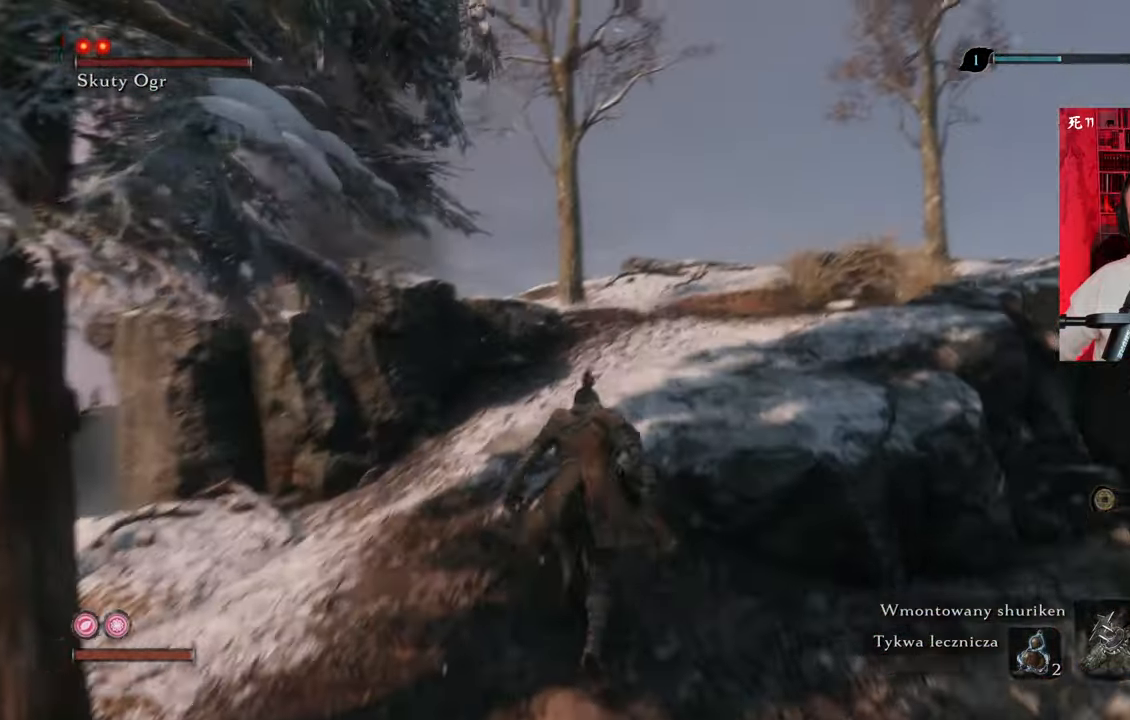
{"keys": ["shift", "w"], "mouse": [], "events": []}
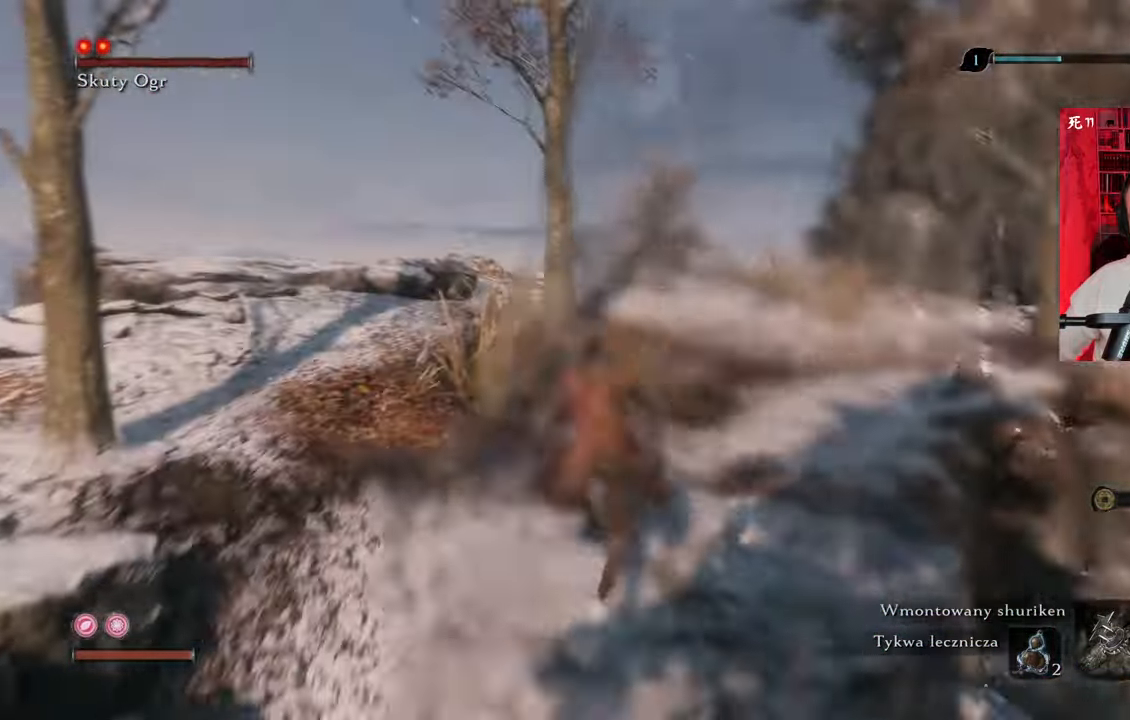
{"keys": ["shift", "w"], "mouse": [], "events": []}
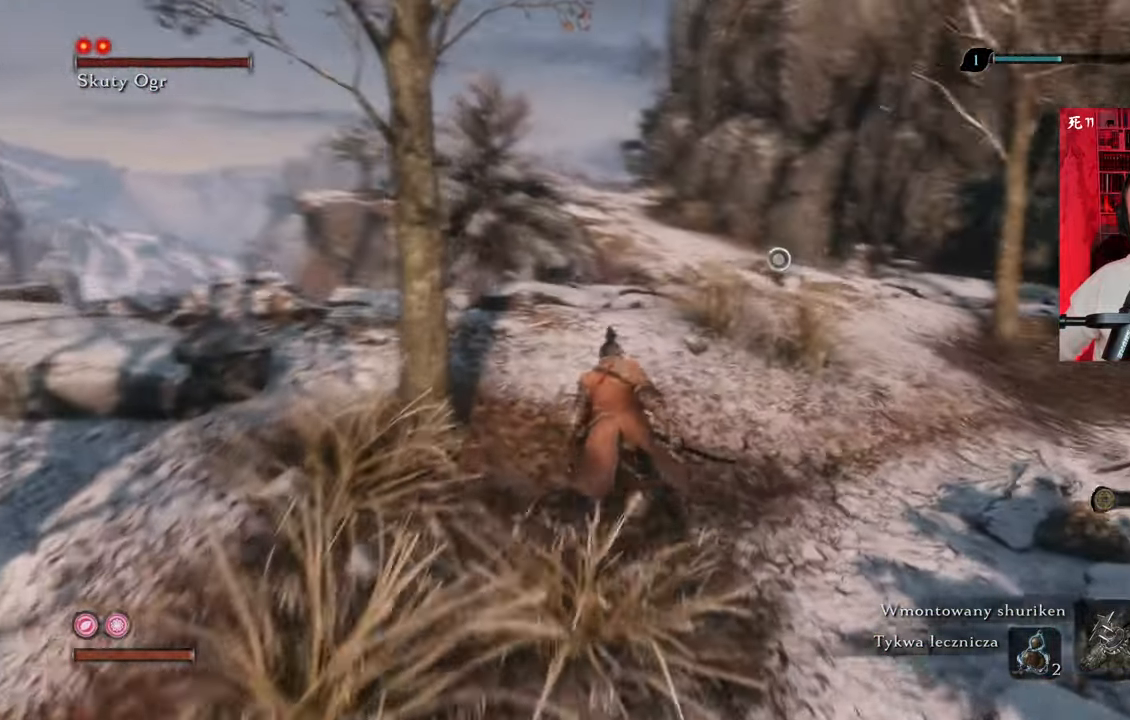
{"keys": ["shift", "w"], "mouse": [], "events": []}
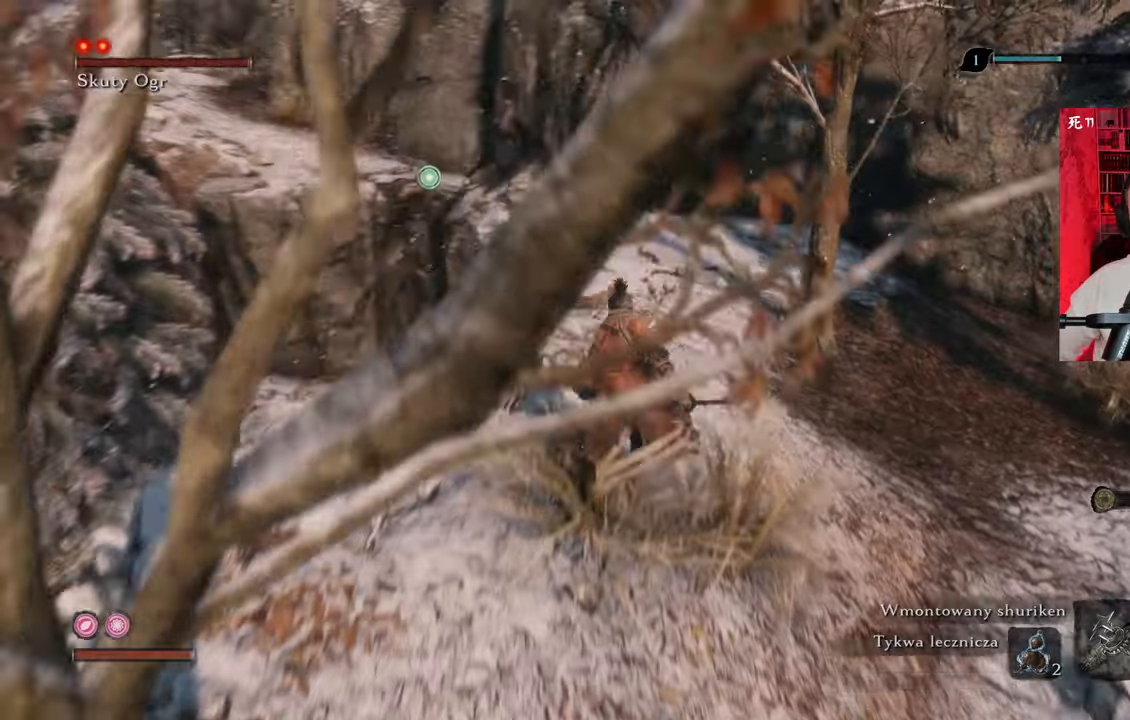
{"keys": ["w"], "mouse": [], "events": [[450, "shift", "up"]]}
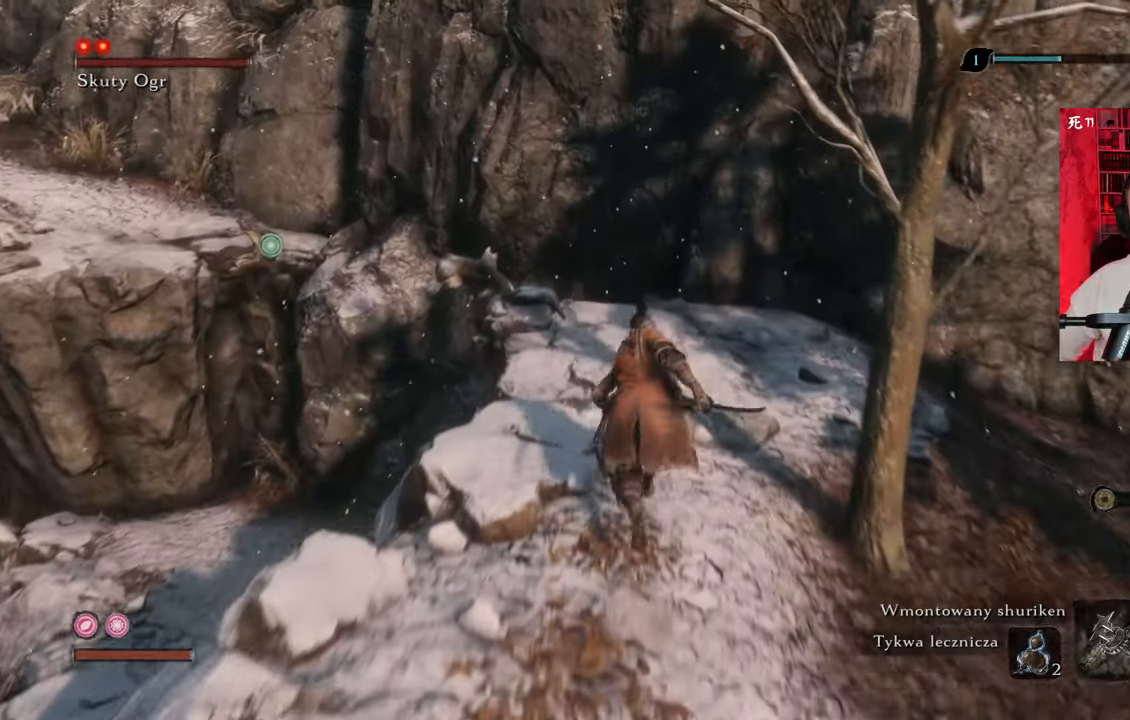
{"keys": ["w"], "mouse": [], "events": []}
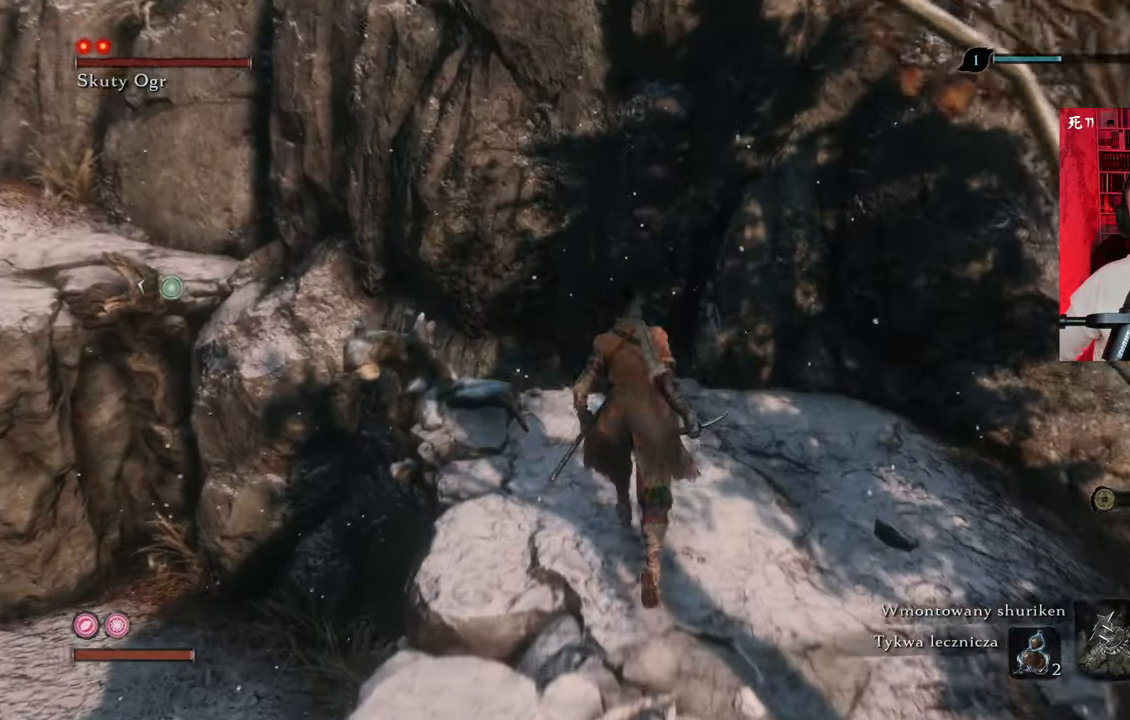
{"keys": [], "mouse": [], "events": [[117, "a", "down"], [250, "a", "up"], [400, "w", "up"]]}
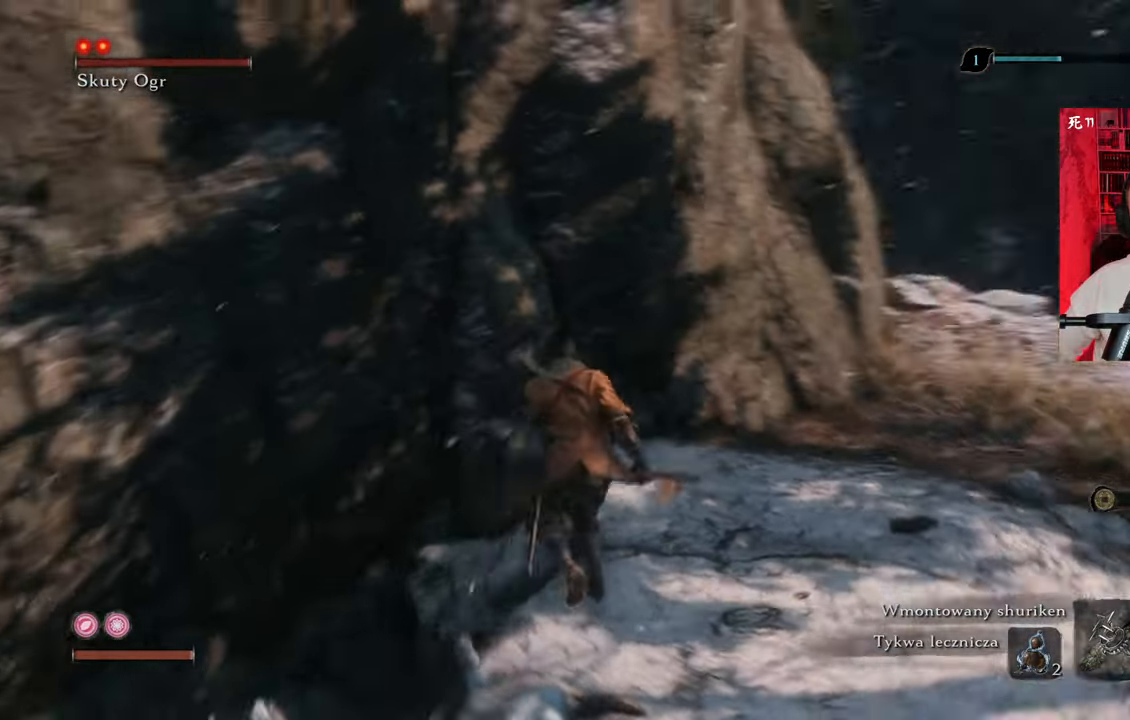
{"keys": [], "mouse": [], "events": [[34, "ctrl", "down"], [184, "ctrl", "up"]]}